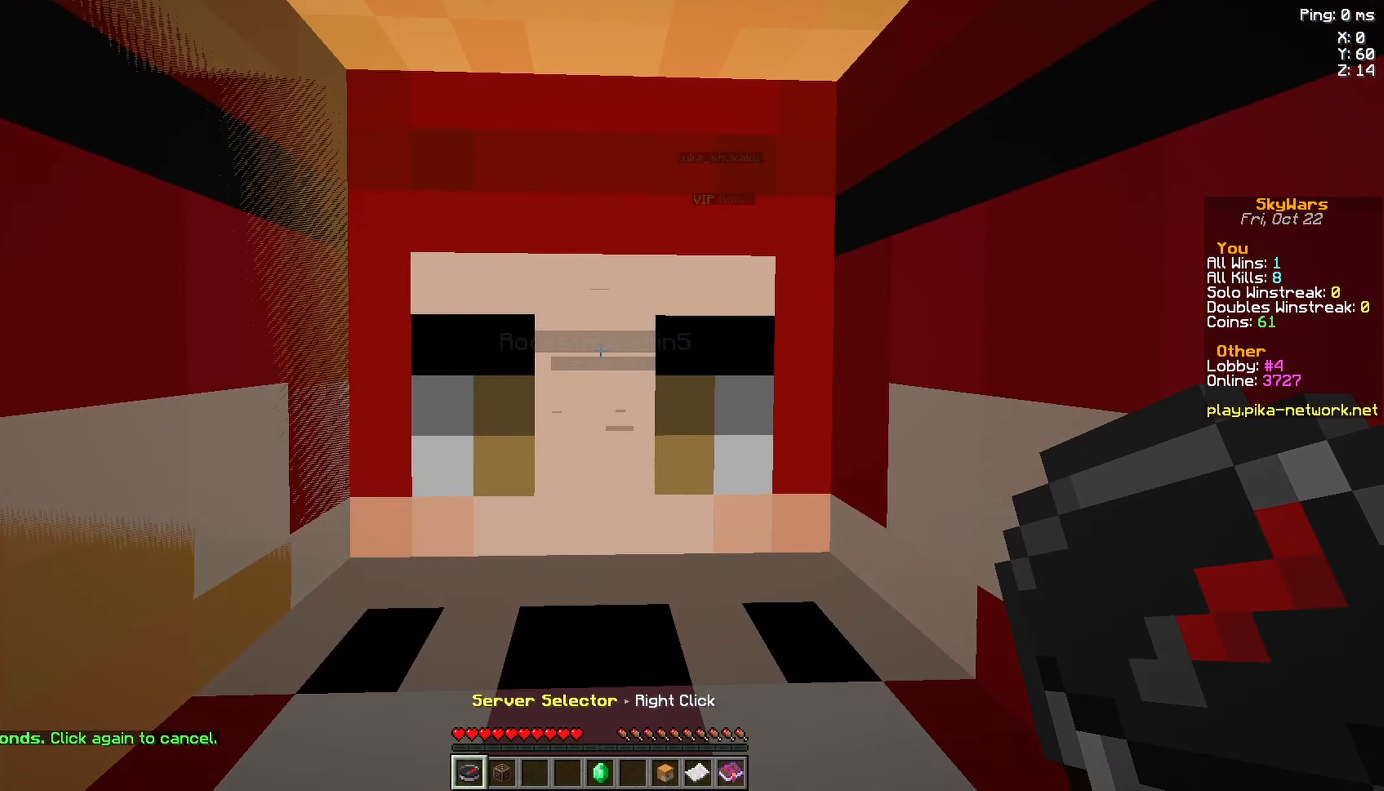
Gameplay with keyboard and mouse; each line is a JSON object with the keys and mouse buttons held at the frame after it. "events" lists presses ("down") and releases ("up") of "a", "d", "s", "space", "w", "mouse_left" and "mouse_right" between this image and that frame as [ms after this image, input, new state], when the widget could be followed in between. "mouse_left", "mouse_right" = the "left", "right" buttons of the "mouse" list. No other keys are recorded. Fast repeated clicks can show as one long hold. Mouse movement is not recorded.
{"keys": ["a", "w"], "mouse": [], "events": [[84, "a", "down"], [500, "w", "down"]]}
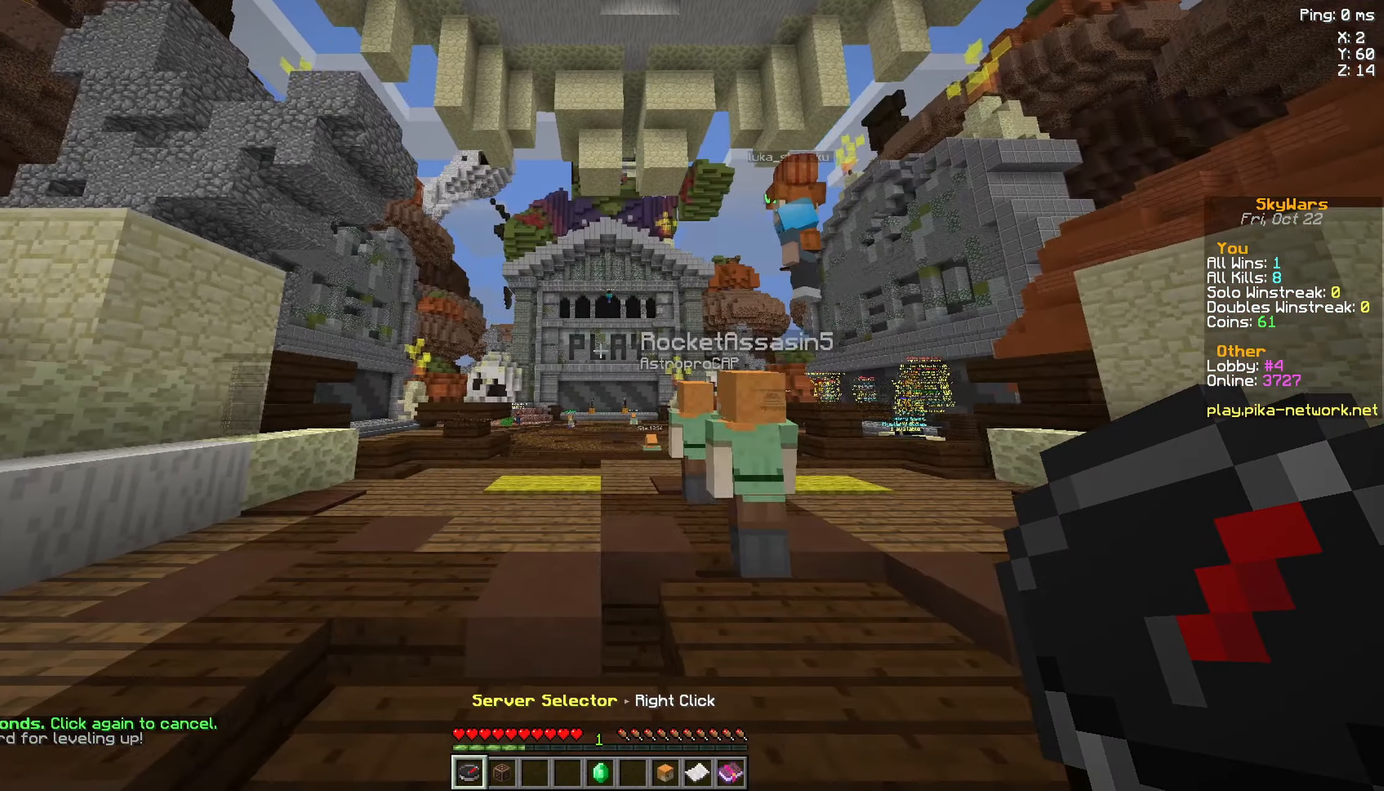
{"keys": ["w"], "mouse": [], "events": [[200, "a", "up"]]}
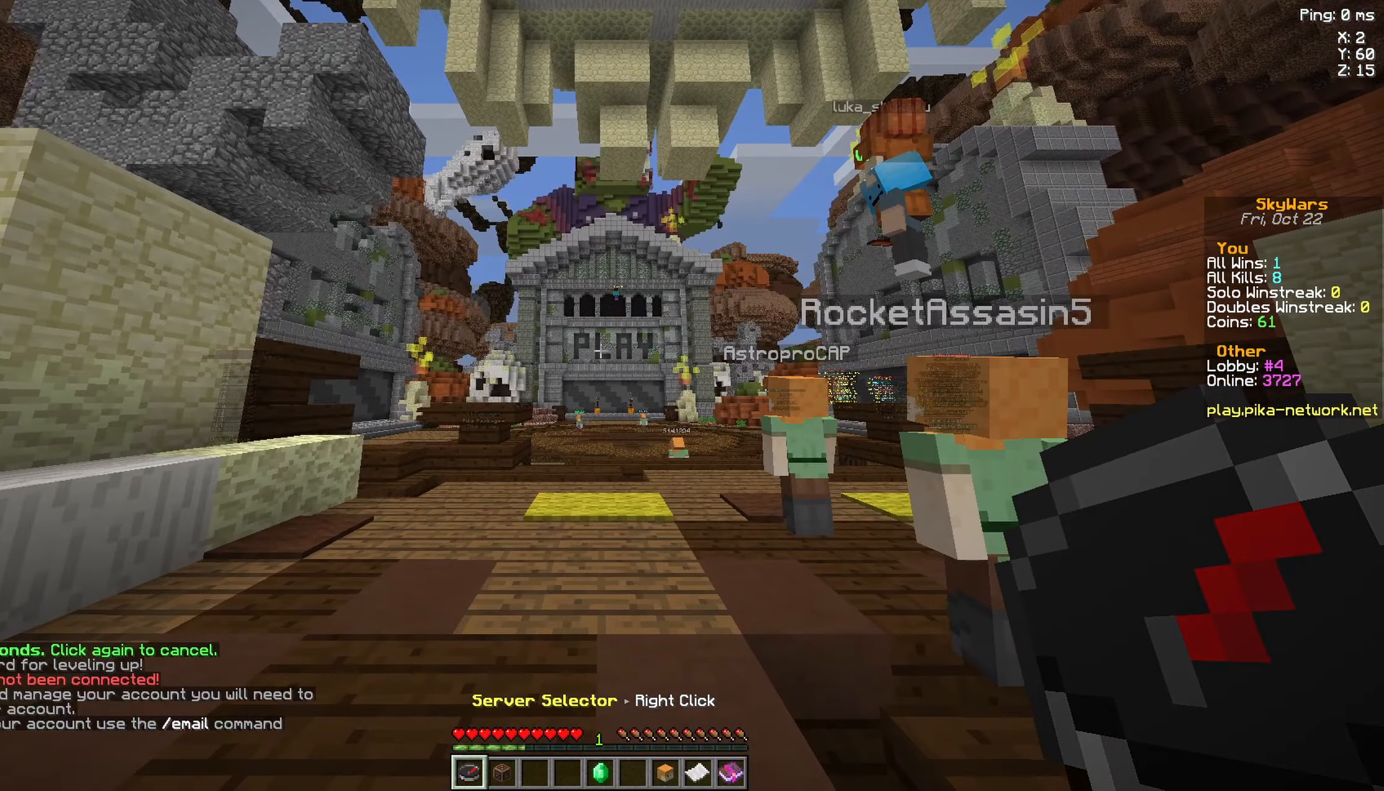
{"keys": [], "mouse": []}
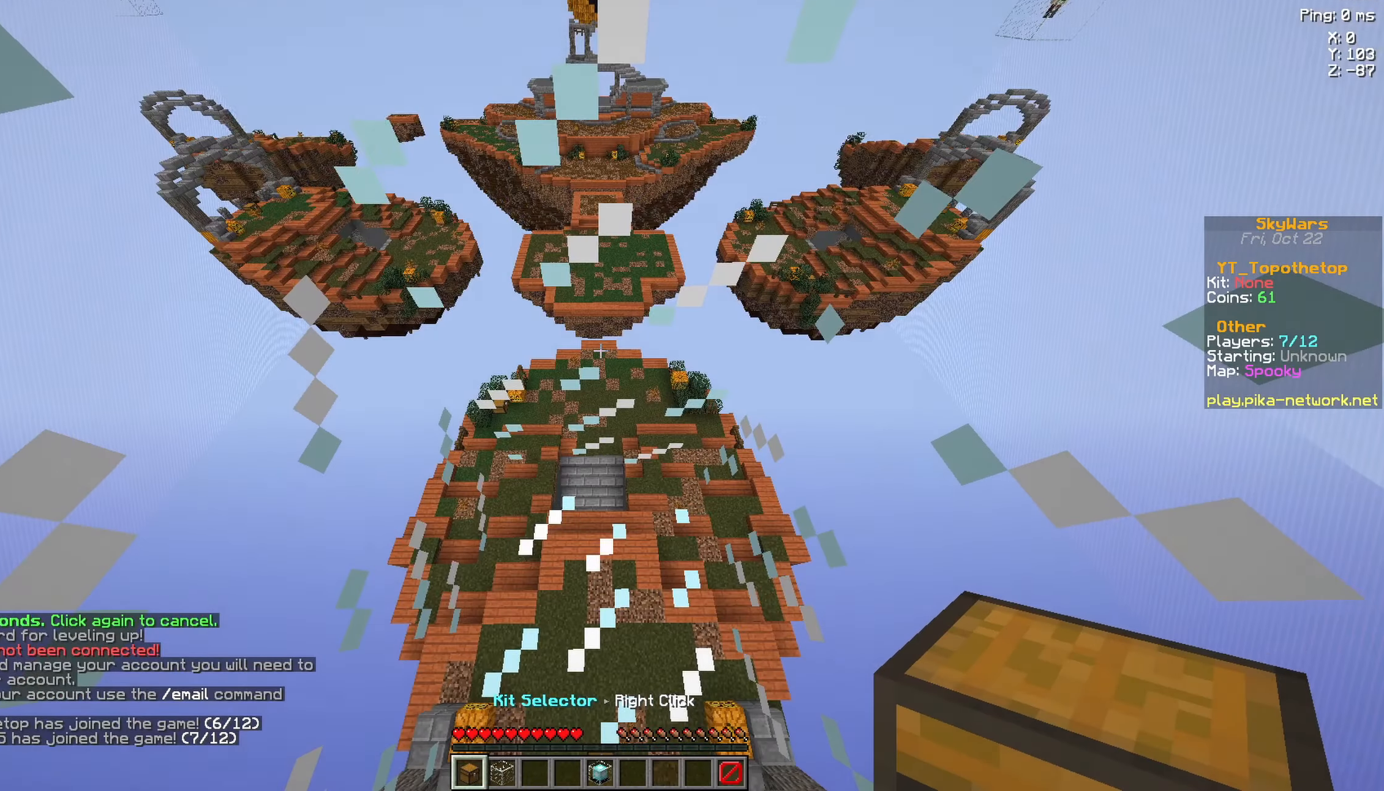
{"keys": ["w"], "mouse": [], "events": [[233, "a", "down"], [233, "w", "down"], [433, "a", "up"]]}
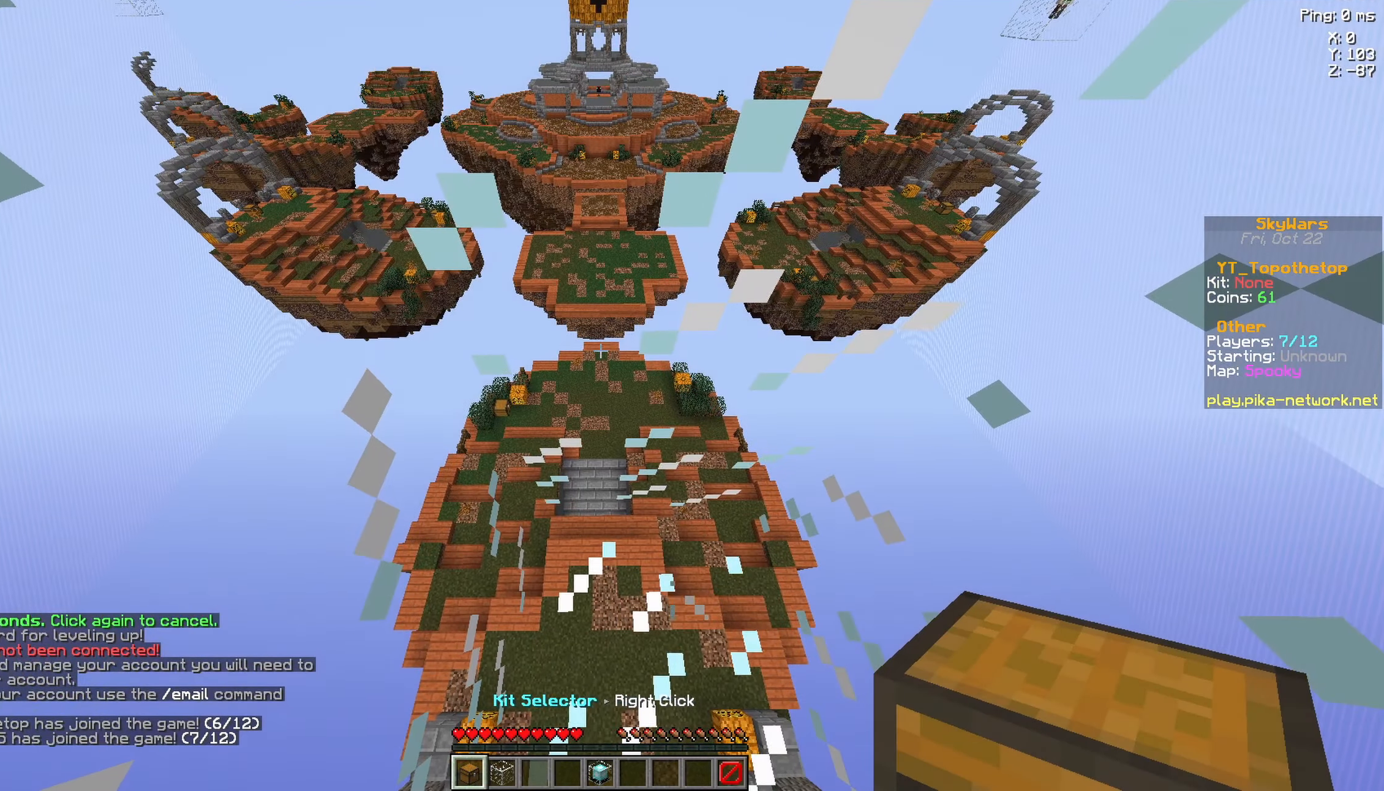
{"keys": ["s"], "mouse": [], "events": [[33, "w", "up"], [183, "s", "down"]]}
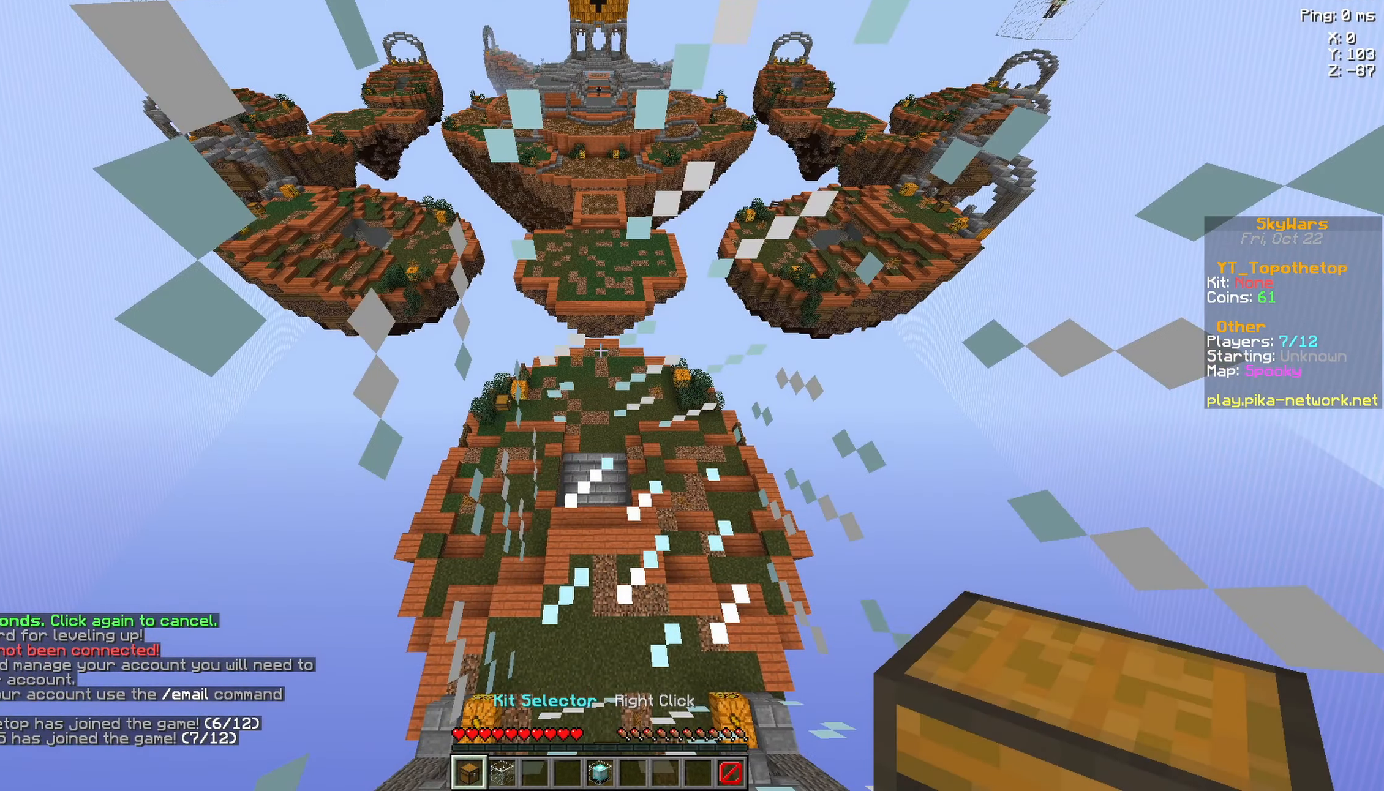
{"keys": ["a", "s"], "mouse": [], "events": [[133, "a", "down"]]}
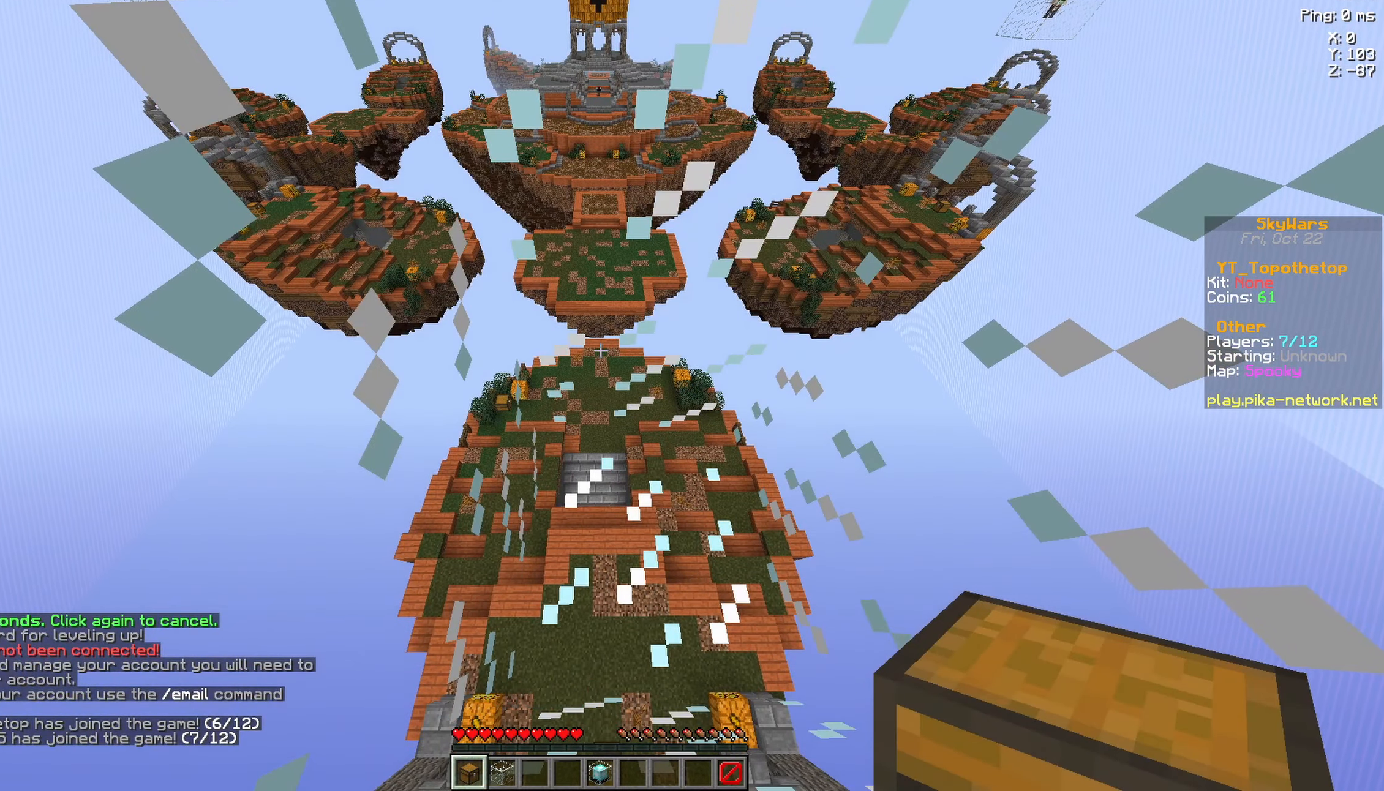
{"keys": ["d", "s"], "mouse": [], "events": [[83, "a", "up"], [433, "d", "down"]]}
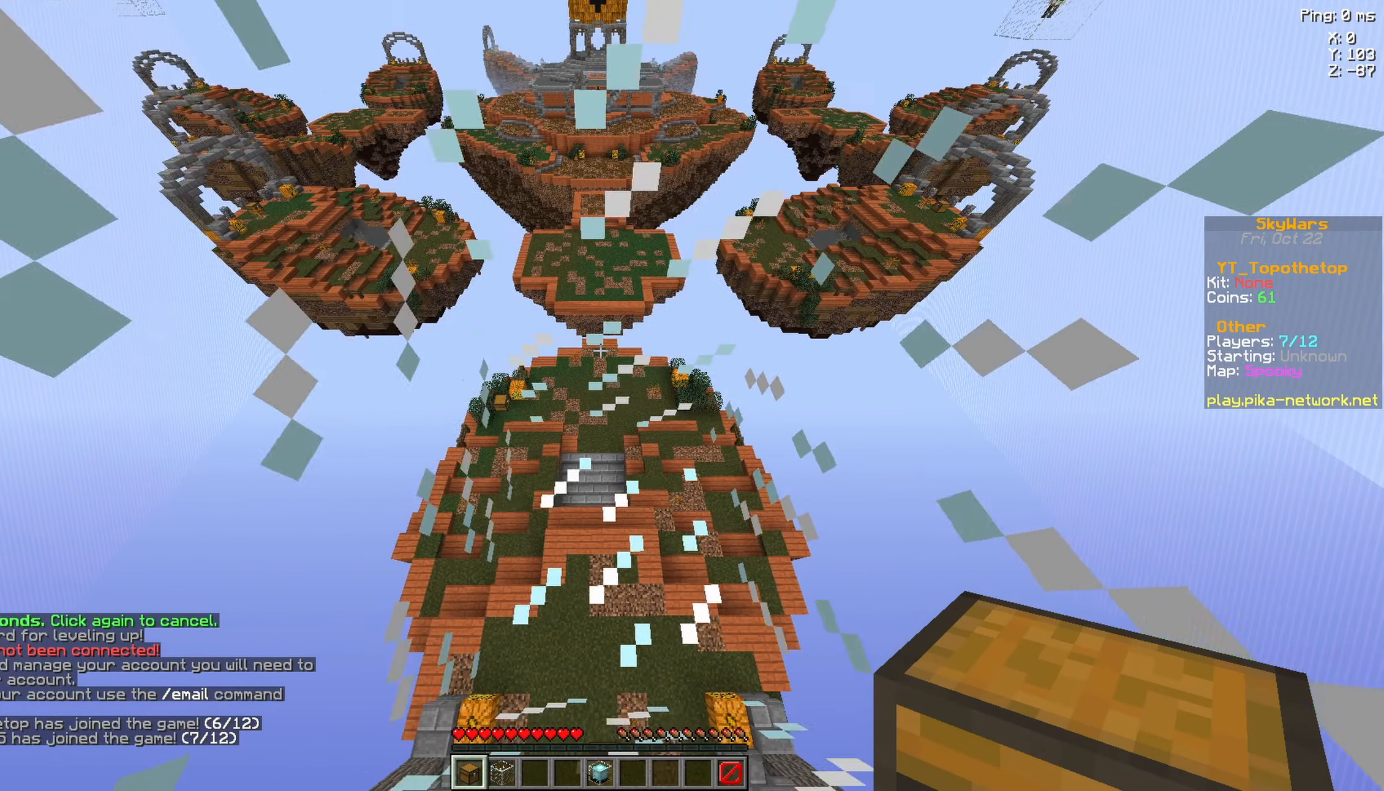
{"keys": [], "mouse": [], "events": [[183, "d", "up"], [283, "s", "up"]]}
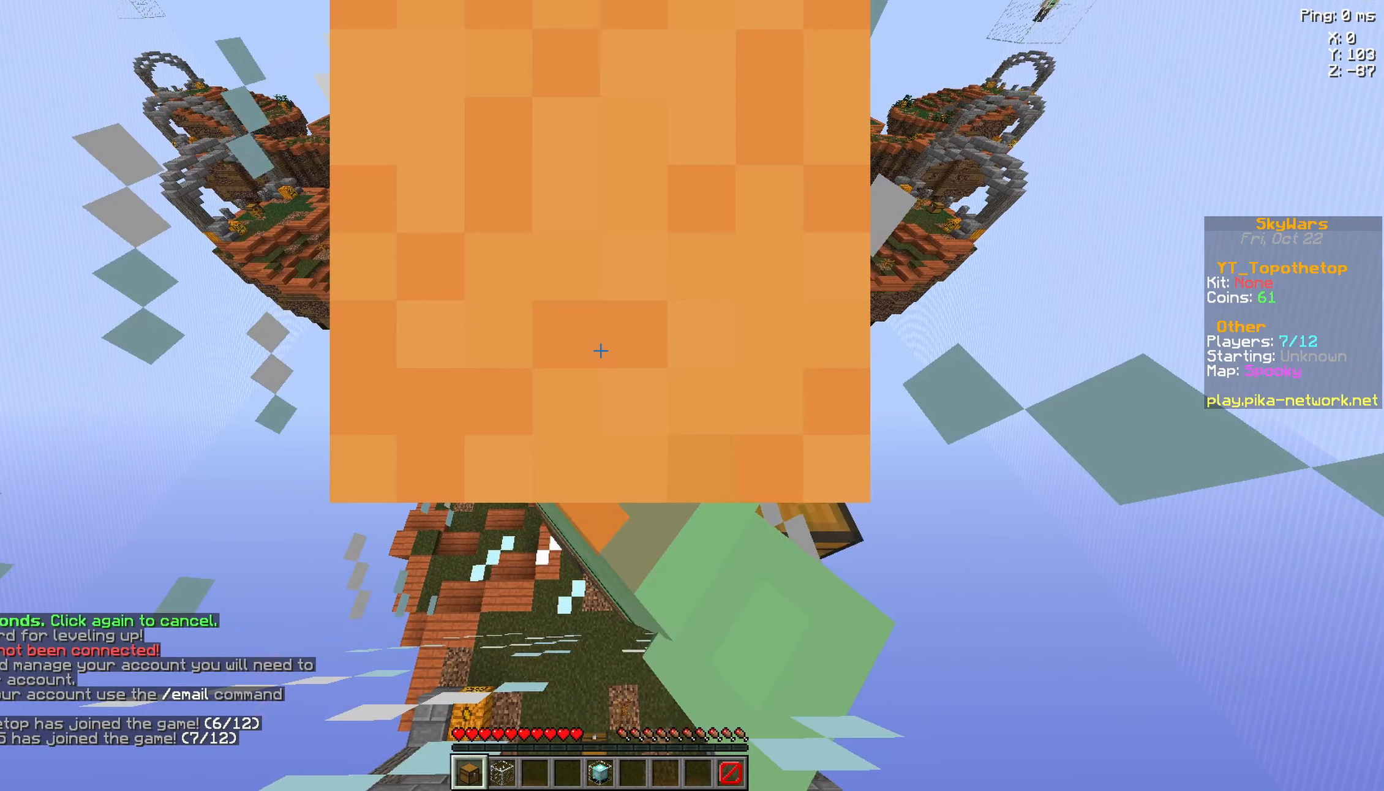
{"keys": [], "mouse": [], "events": []}
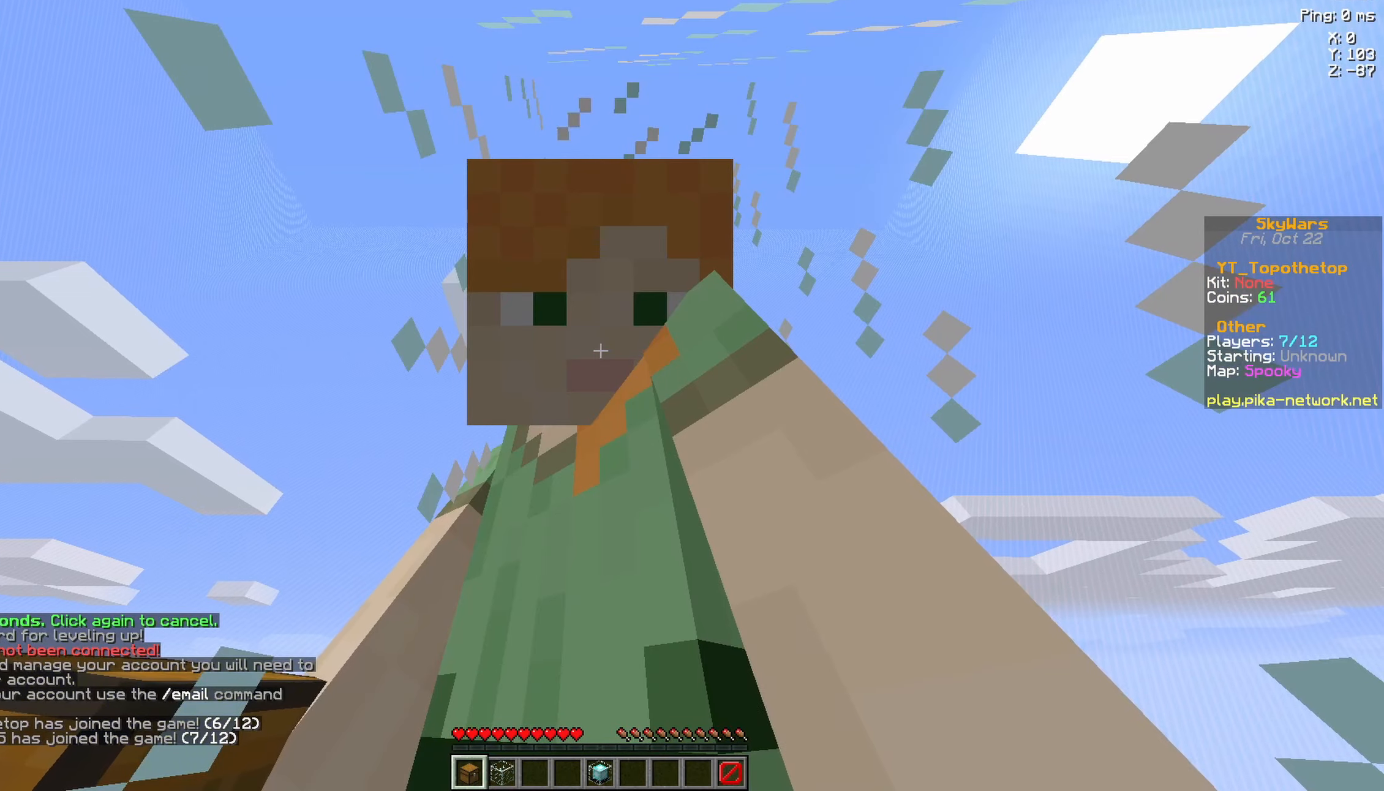
{"keys": [], "mouse": [], "events": []}
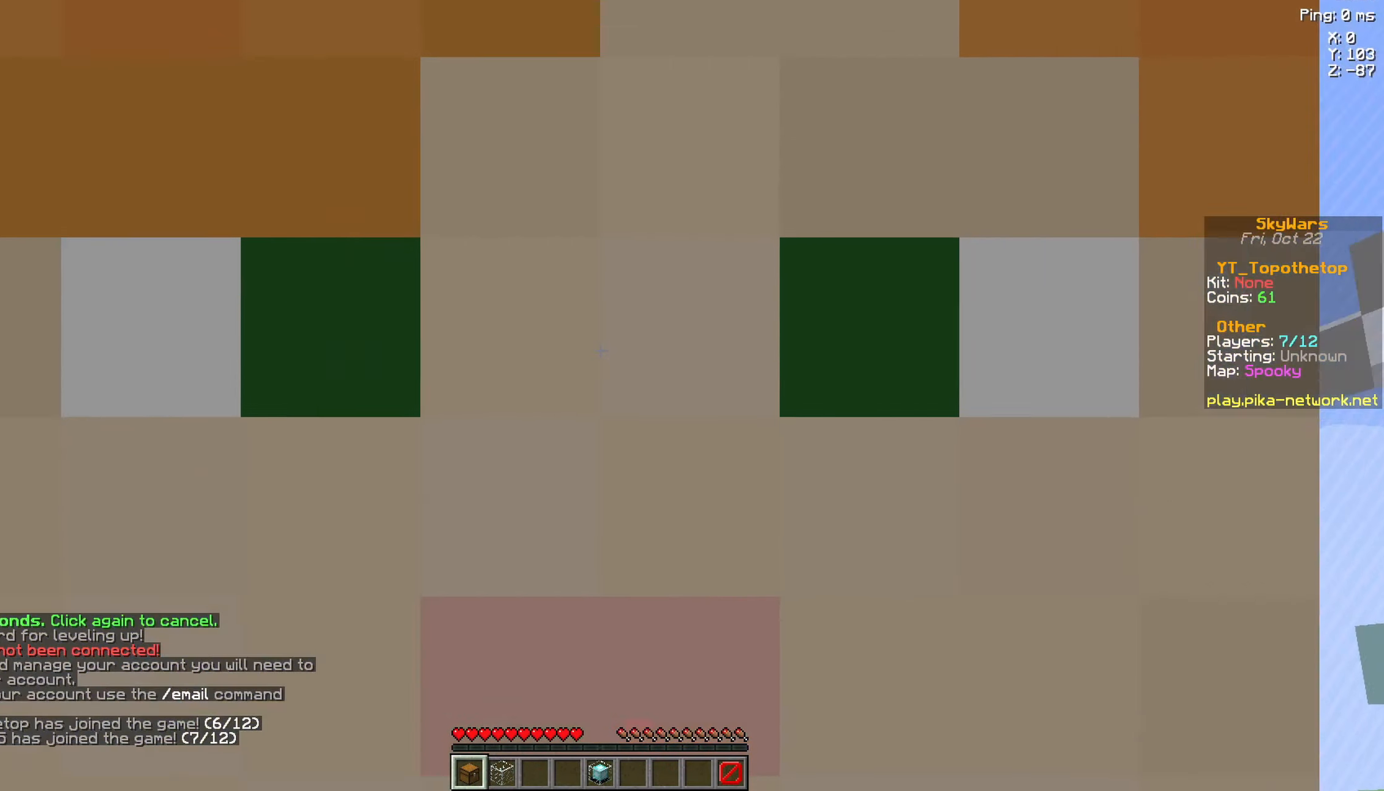
{"keys": [], "mouse": [], "events": []}
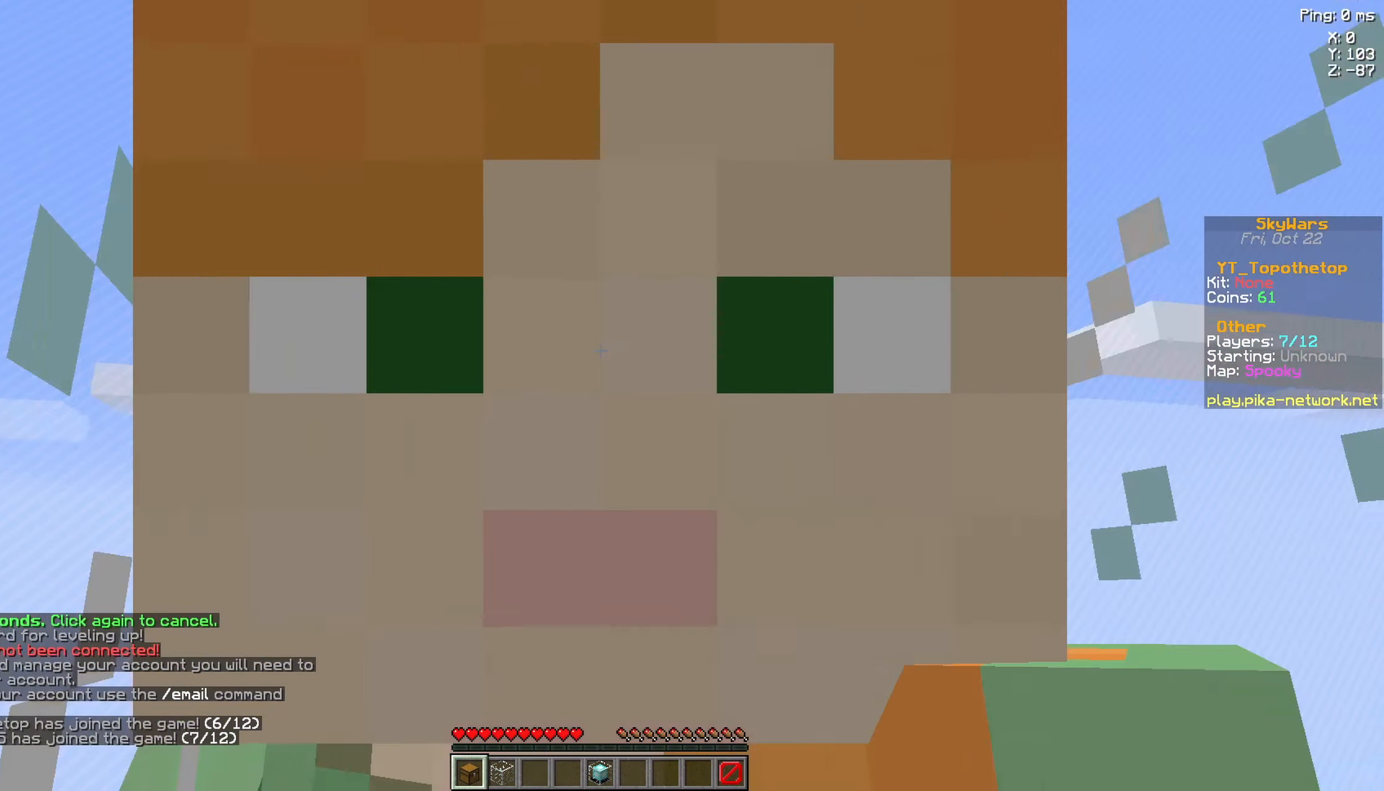
{"keys": [], "mouse": [], "events": []}
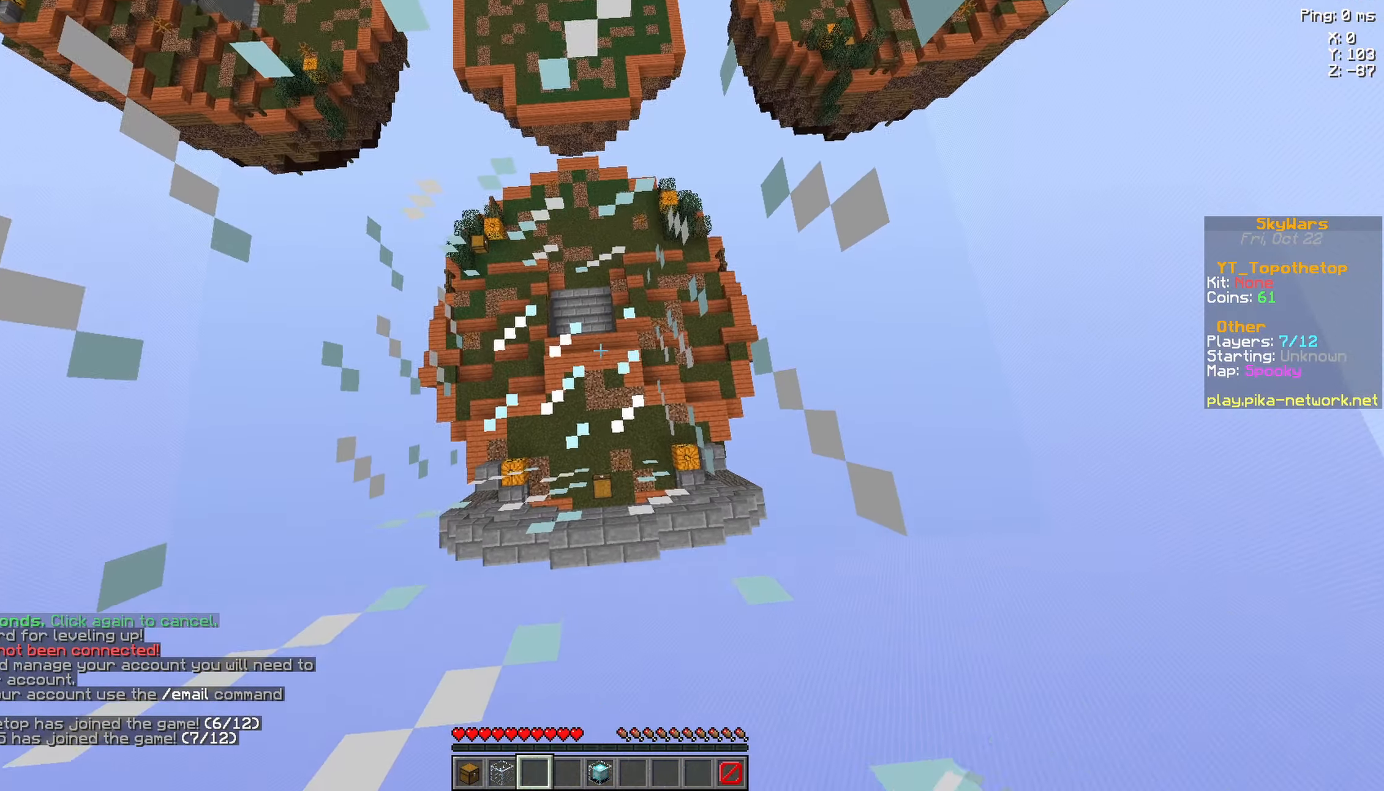
{"keys": ["a", "s"], "mouse": [], "events": [[133, "s", "down"], [283, "a", "down"]]}
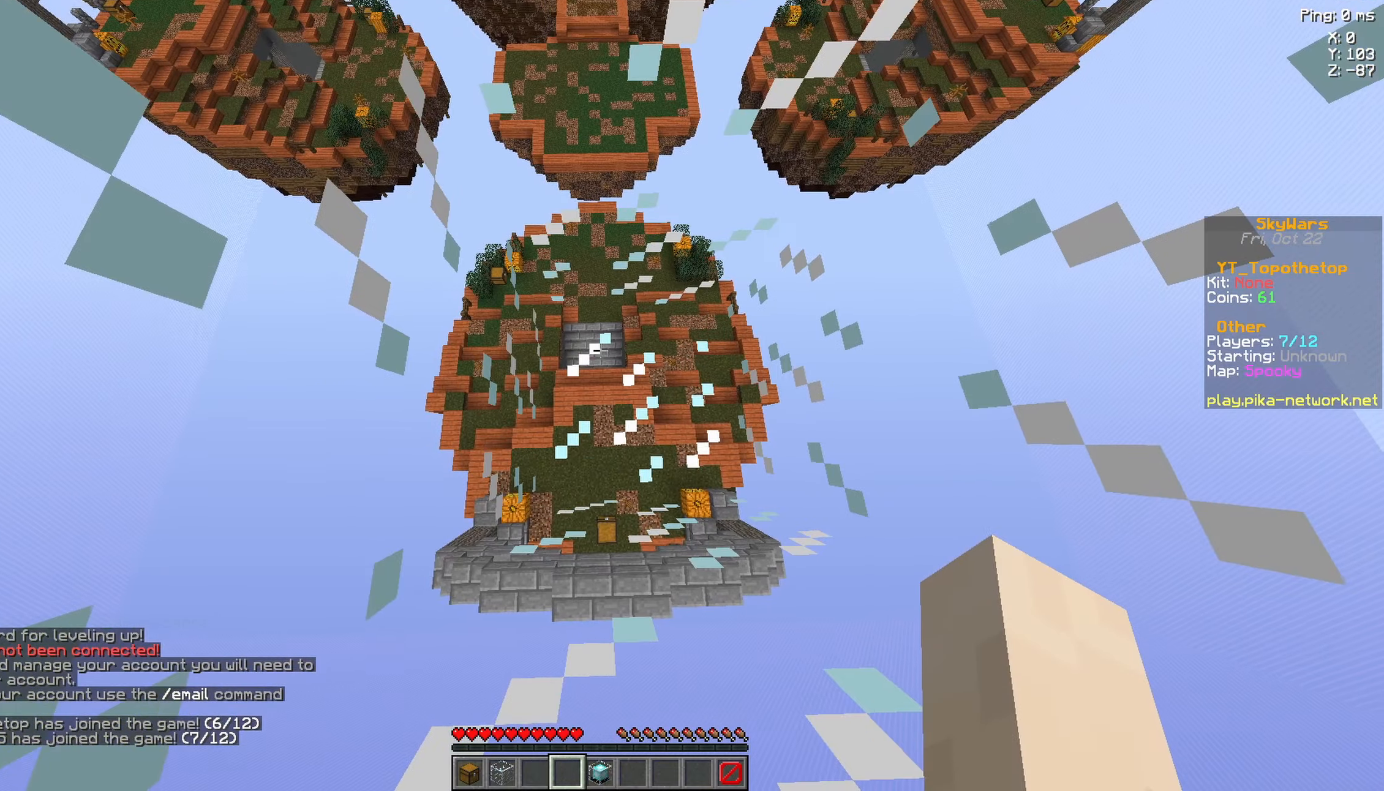
{"keys": ["s"], "mouse": [], "events": [[183, "a", "up"]]}
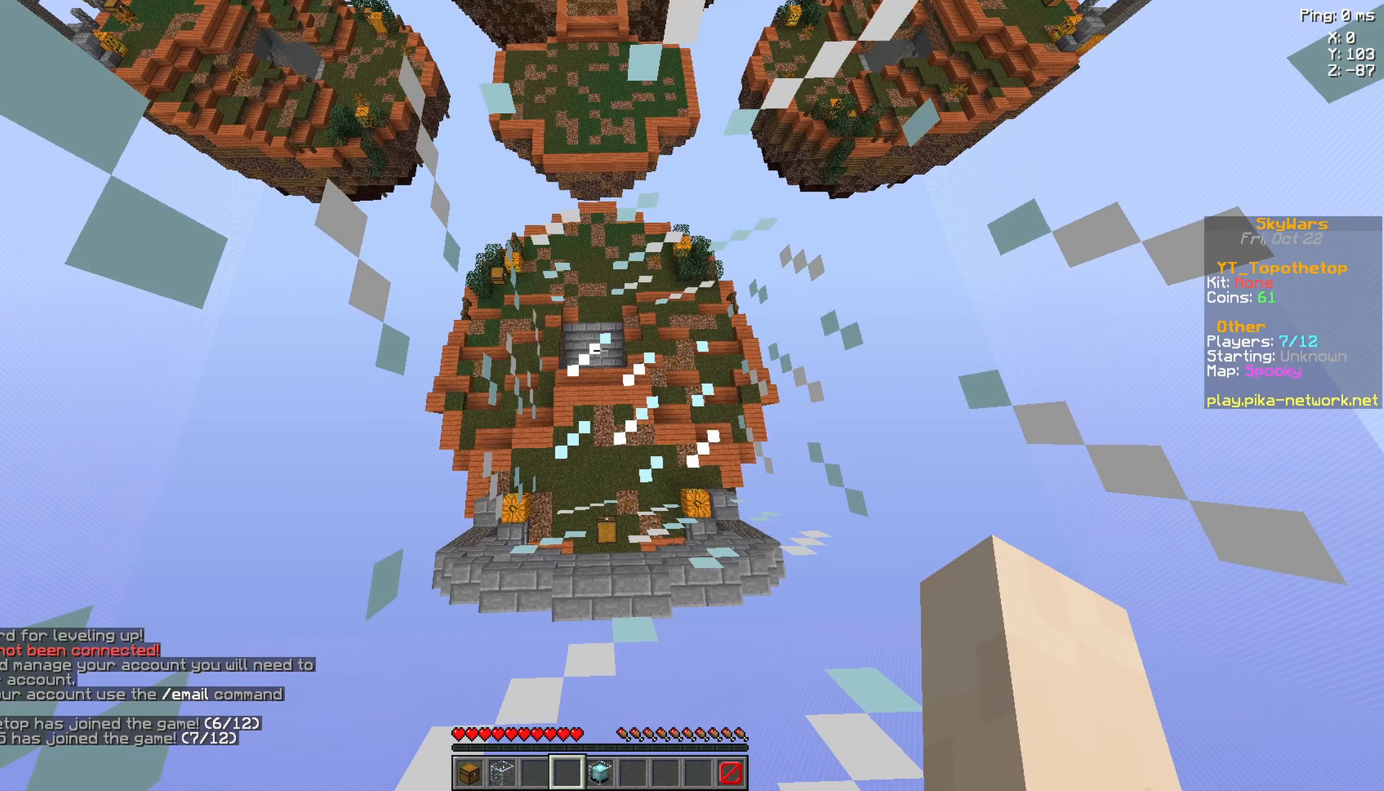
{"keys": [], "mouse": [], "events": [[133, "s", "up"]]}
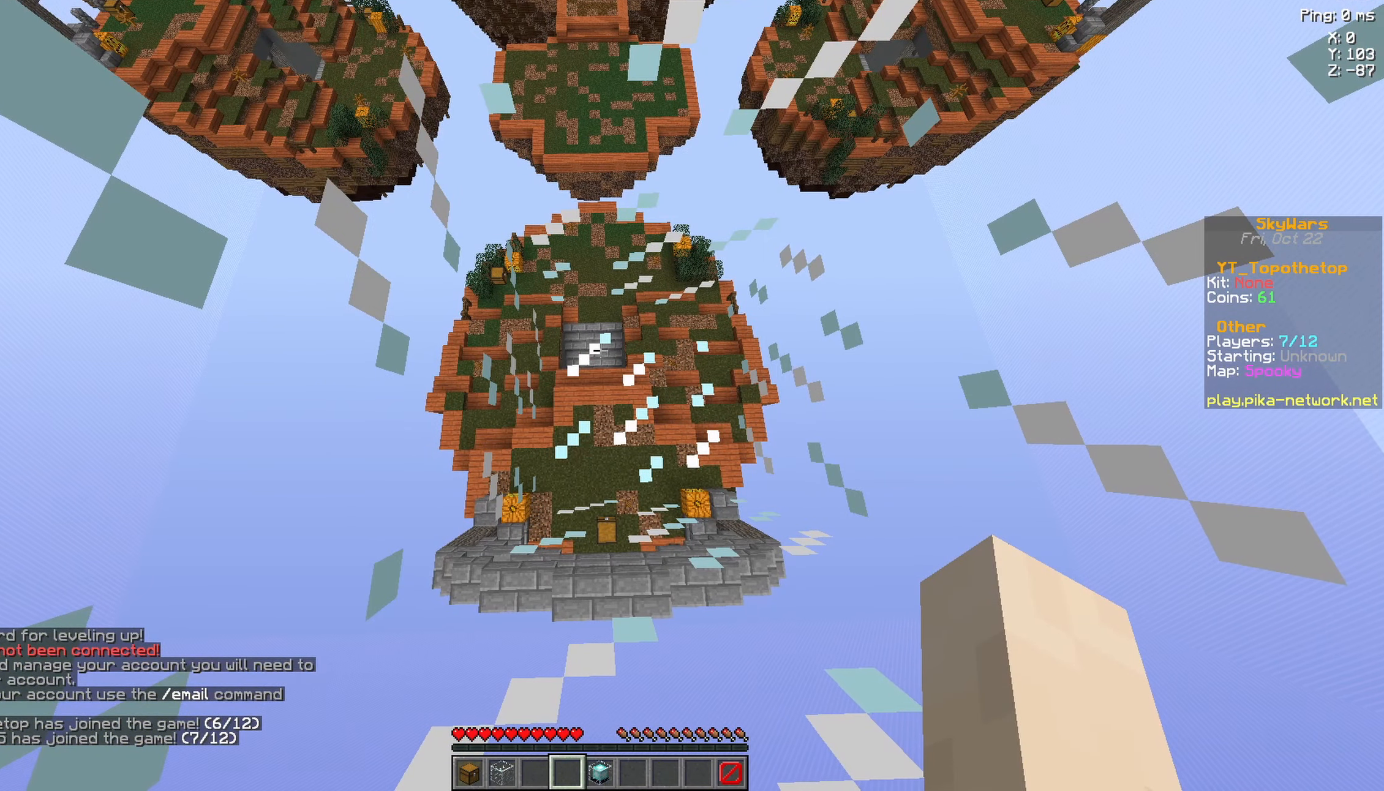
{"keys": ["s"], "mouse": [], "events": [[83, "s", "down"]]}
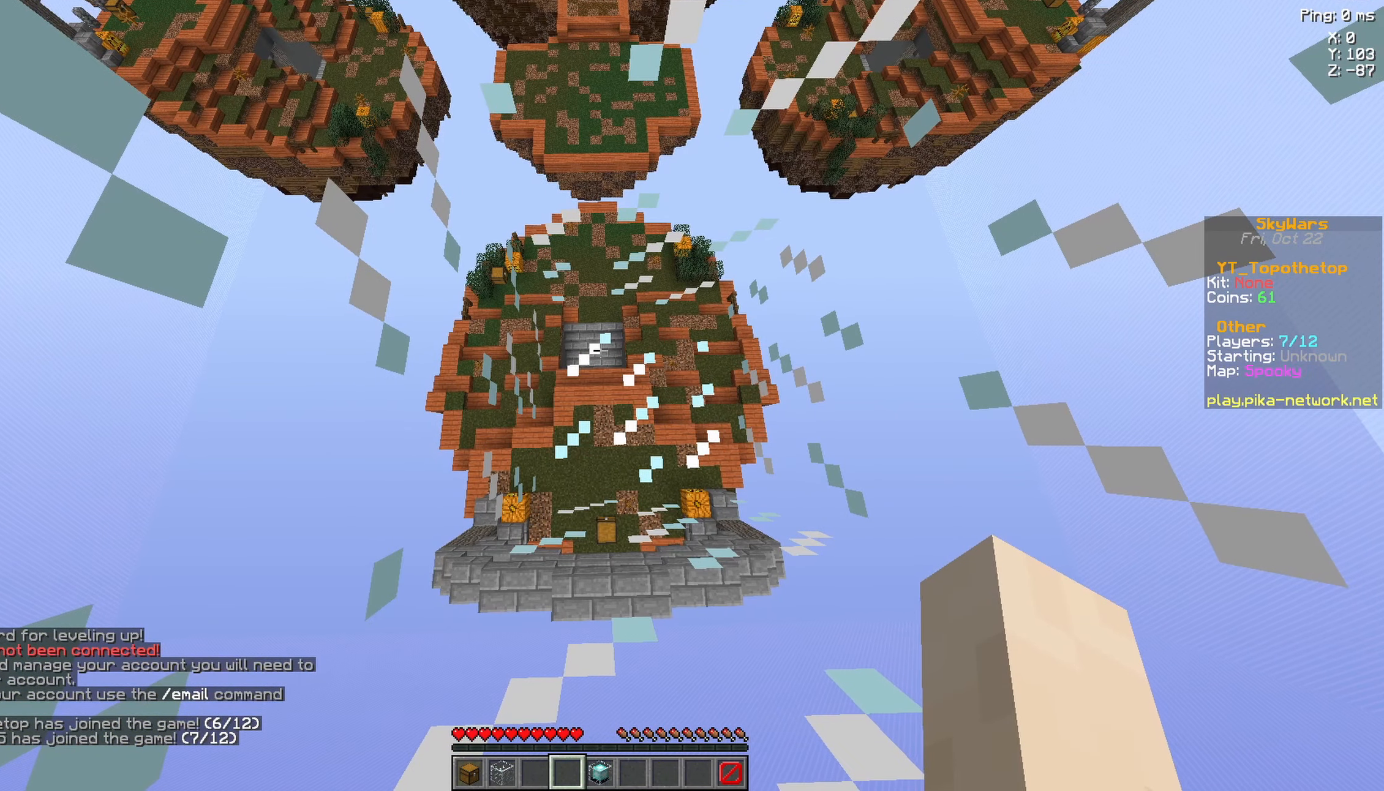
{"keys": ["d", "s"], "mouse": [], "events": [[33, "d", "down"]]}
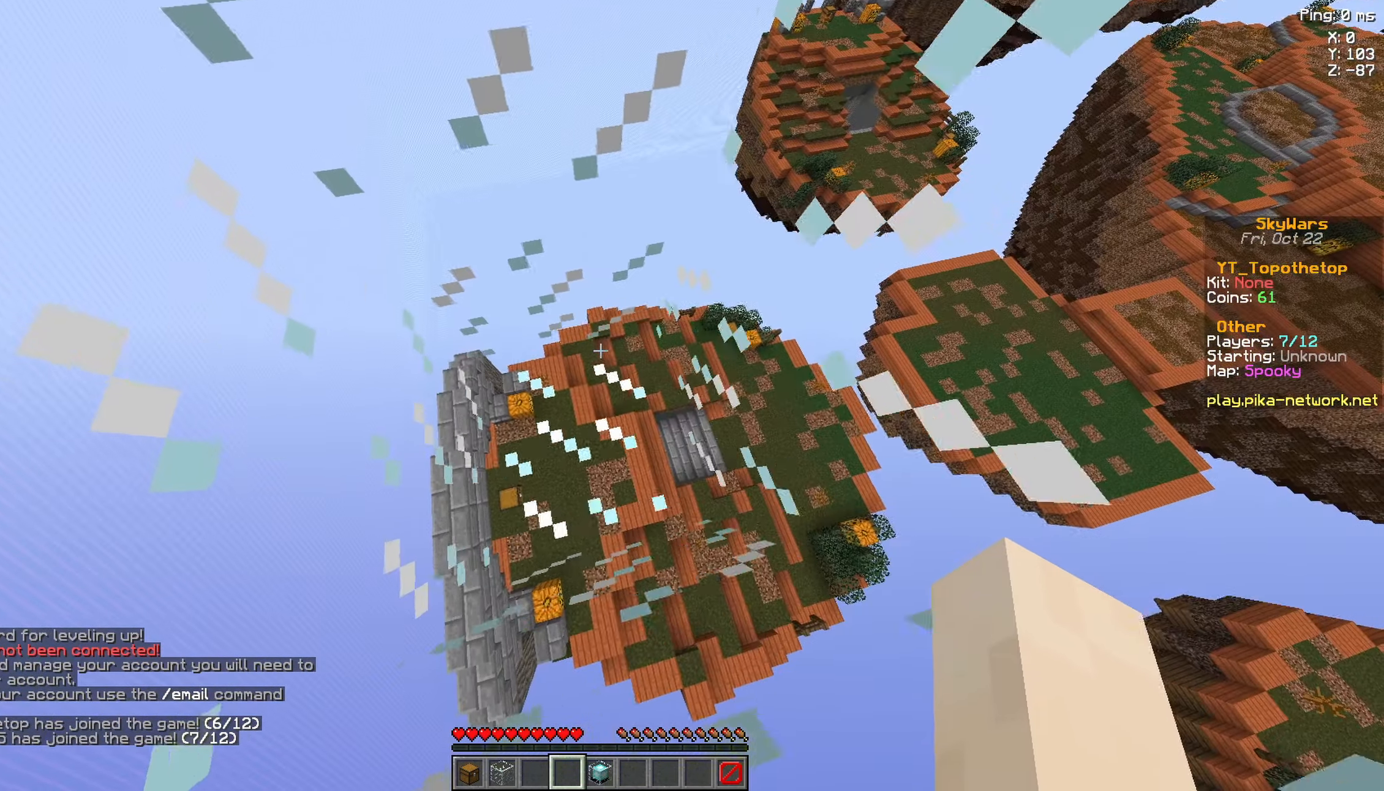
{"keys": ["s"], "mouse": [], "events": [[33, "a", "down"], [83, "d", "up"], [483, "a", "up"]]}
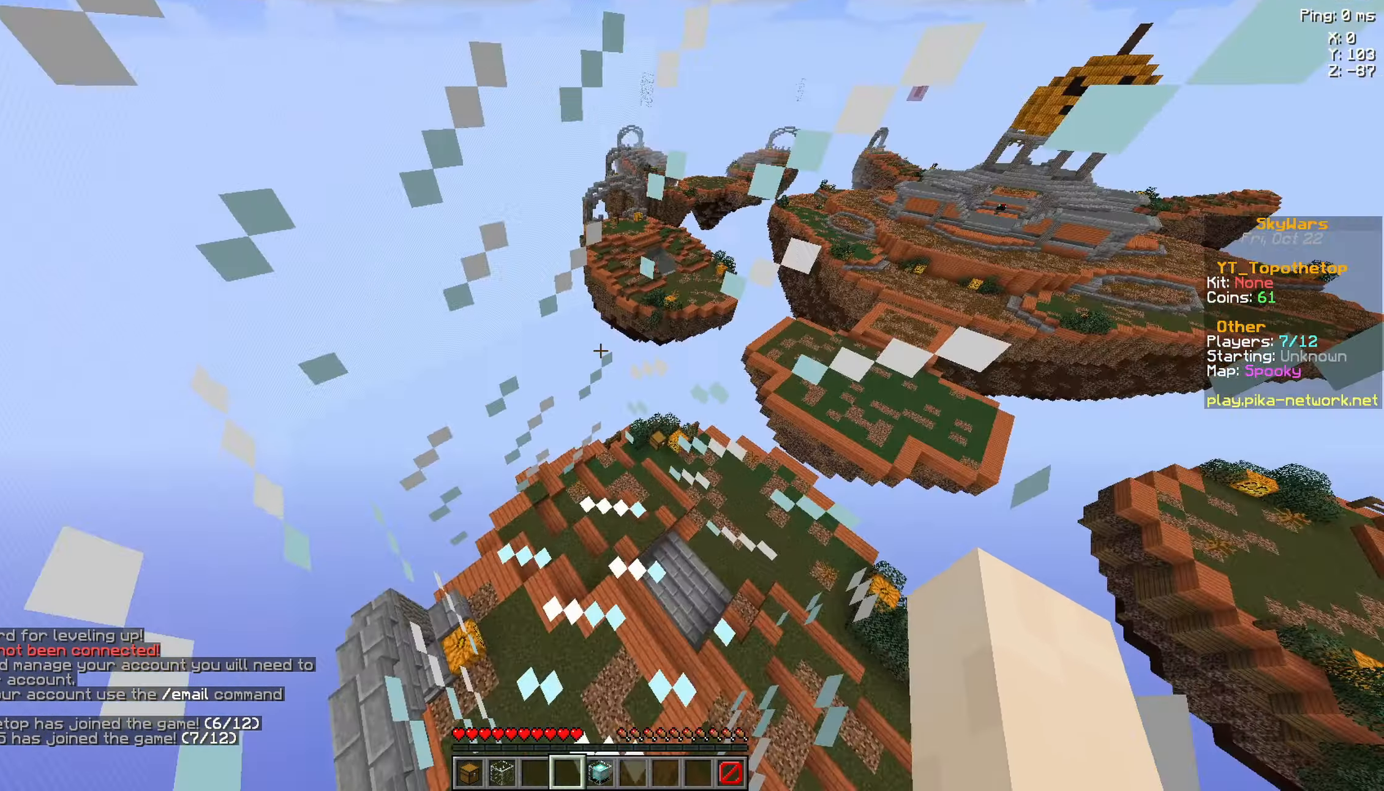
{"keys": [], "mouse": [], "events": [[283, "s", "up"]]}
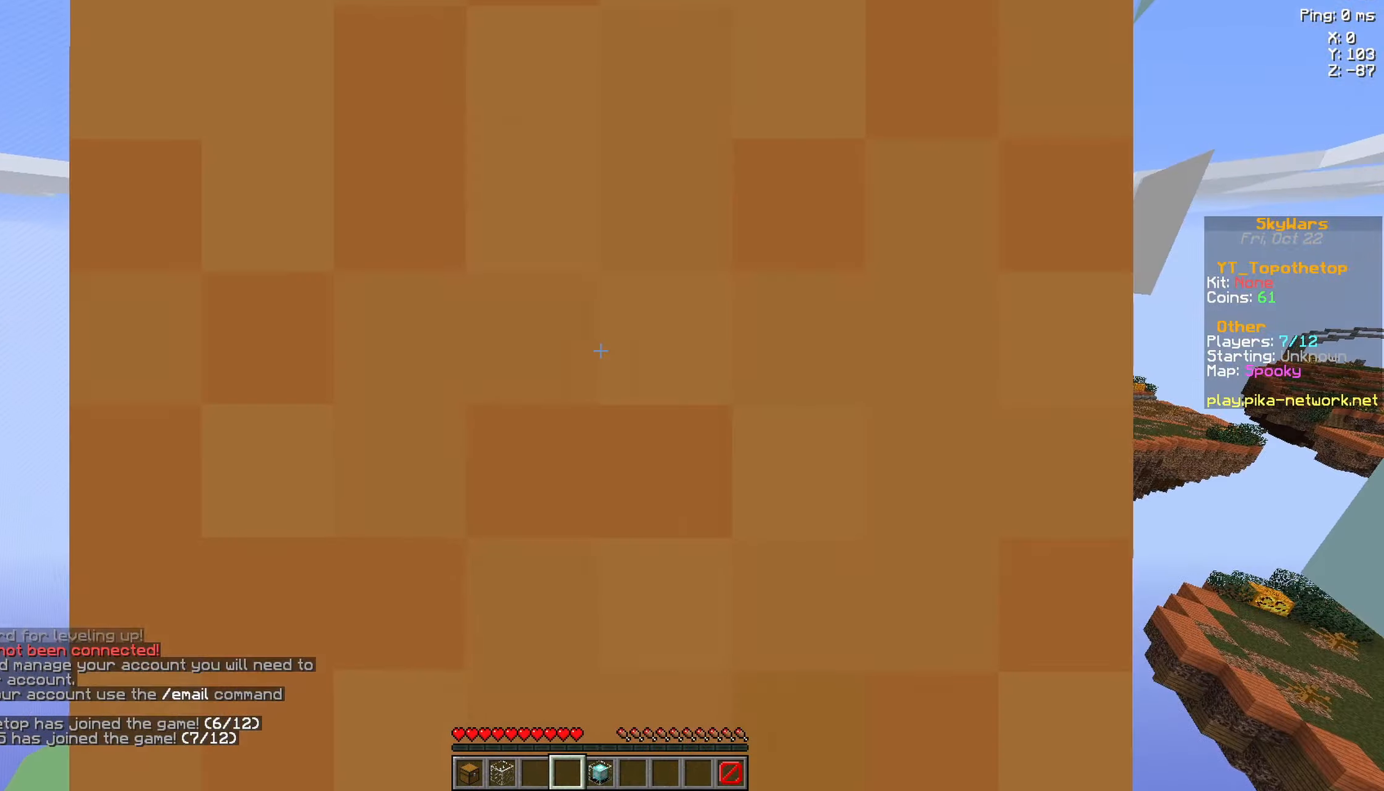
{"keys": [], "mouse": [], "events": []}
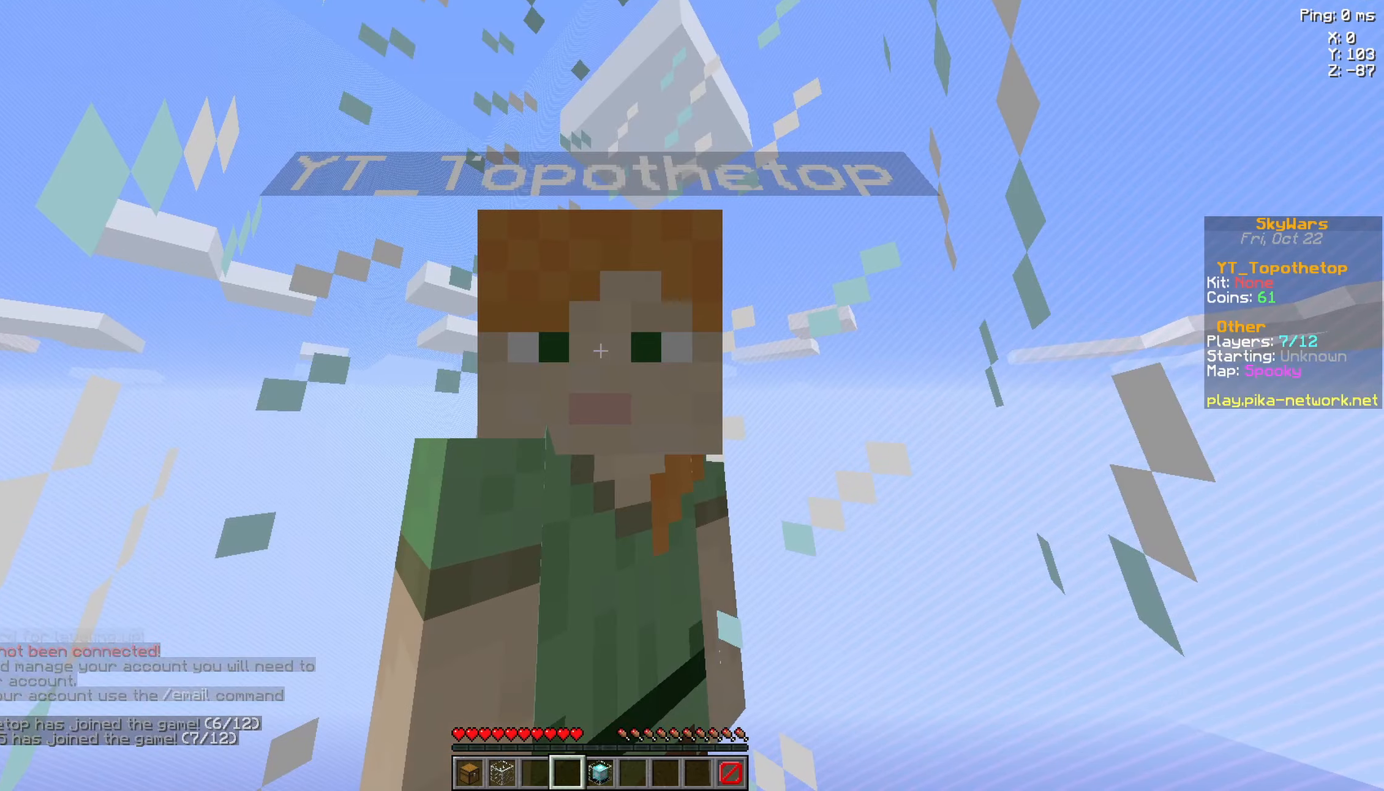
{"keys": [], "mouse": [], "events": []}
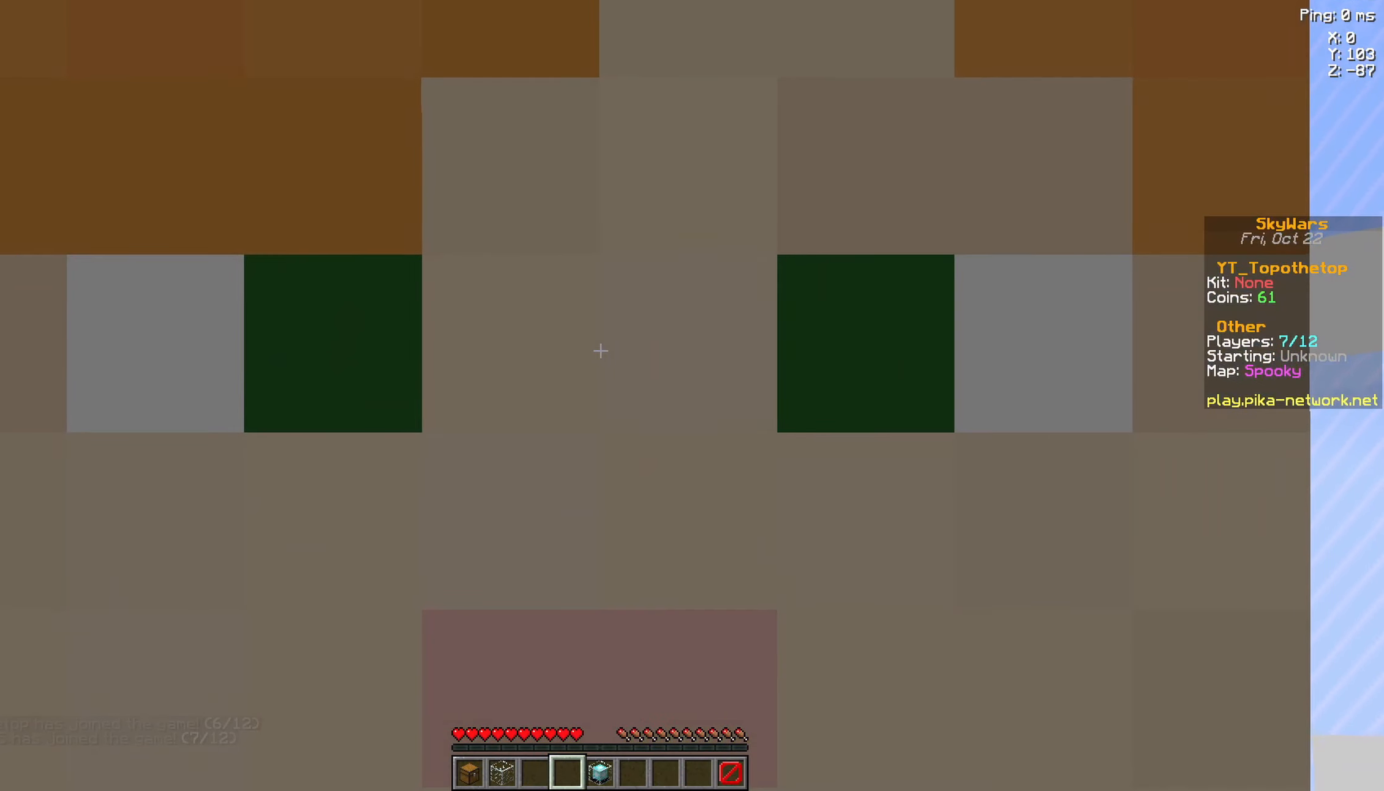
{"keys": [], "mouse": [], "events": []}
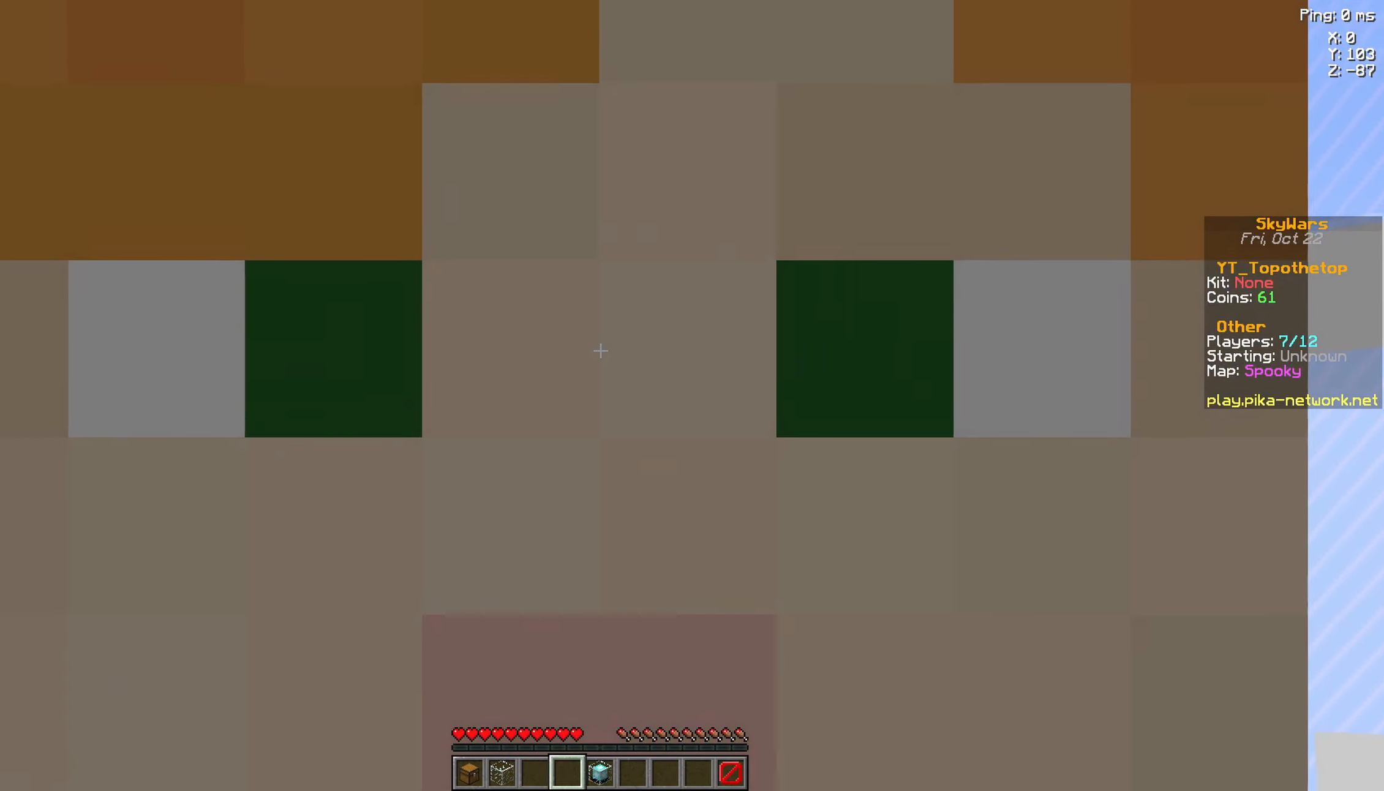
{"keys": [], "mouse": [], "events": []}
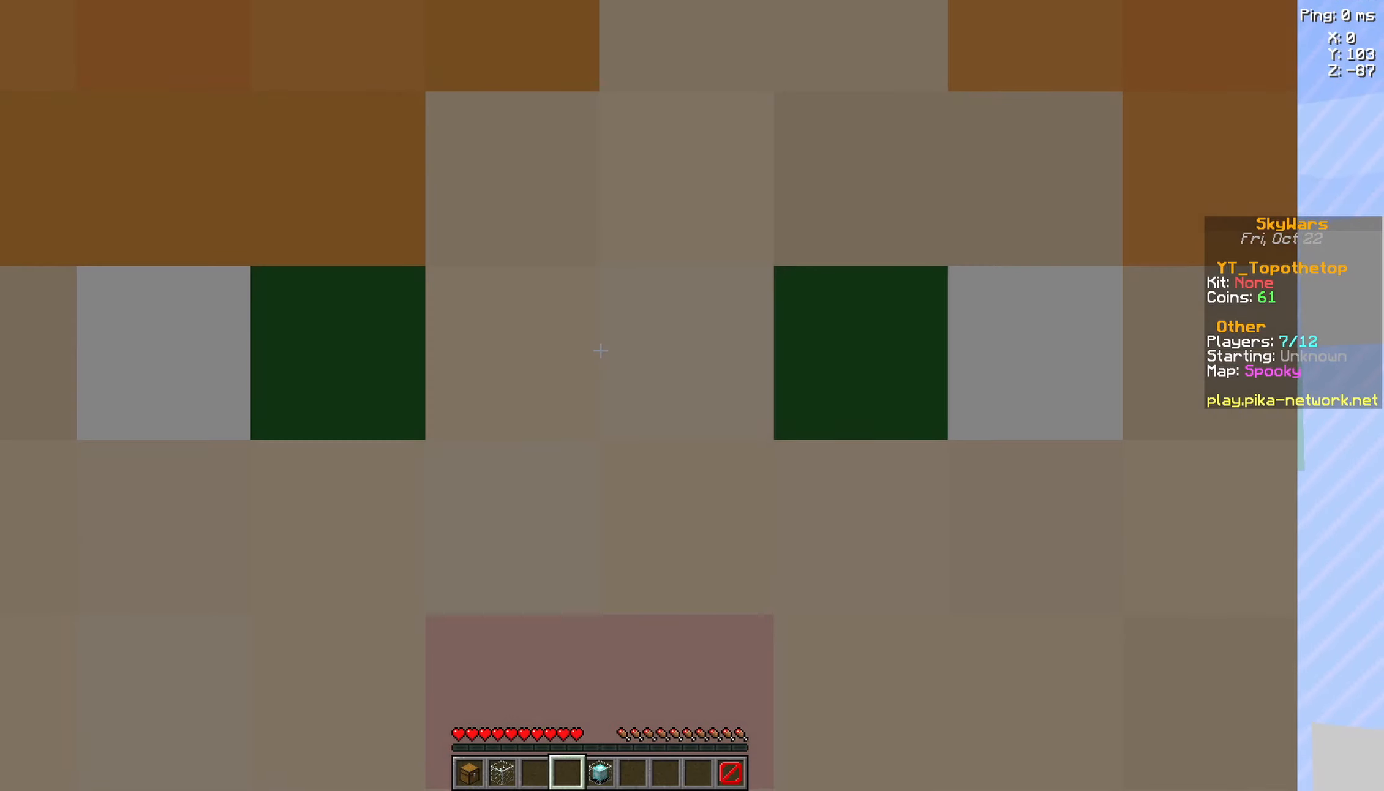
{"keys": [], "mouse": [], "events": []}
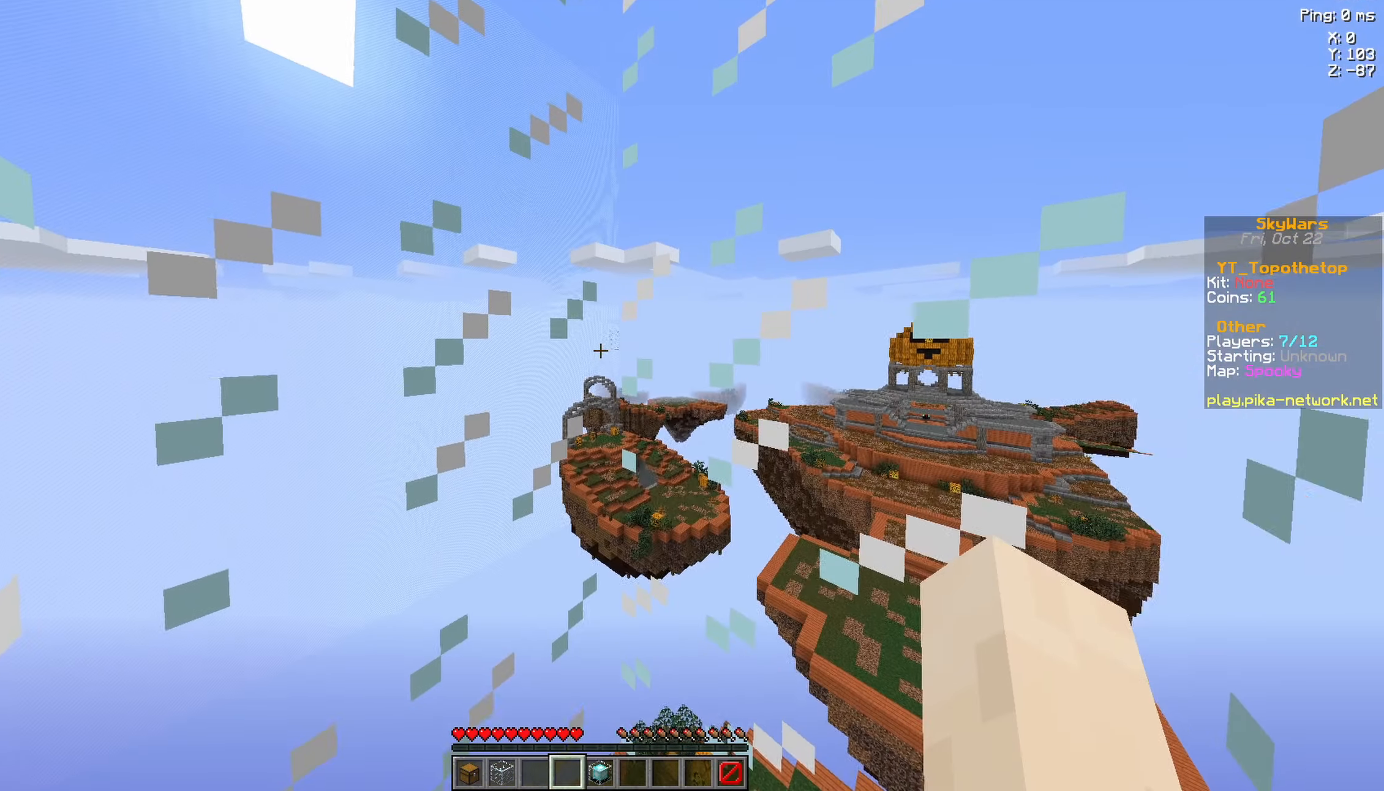
{"keys": [], "mouse": [], "events": []}
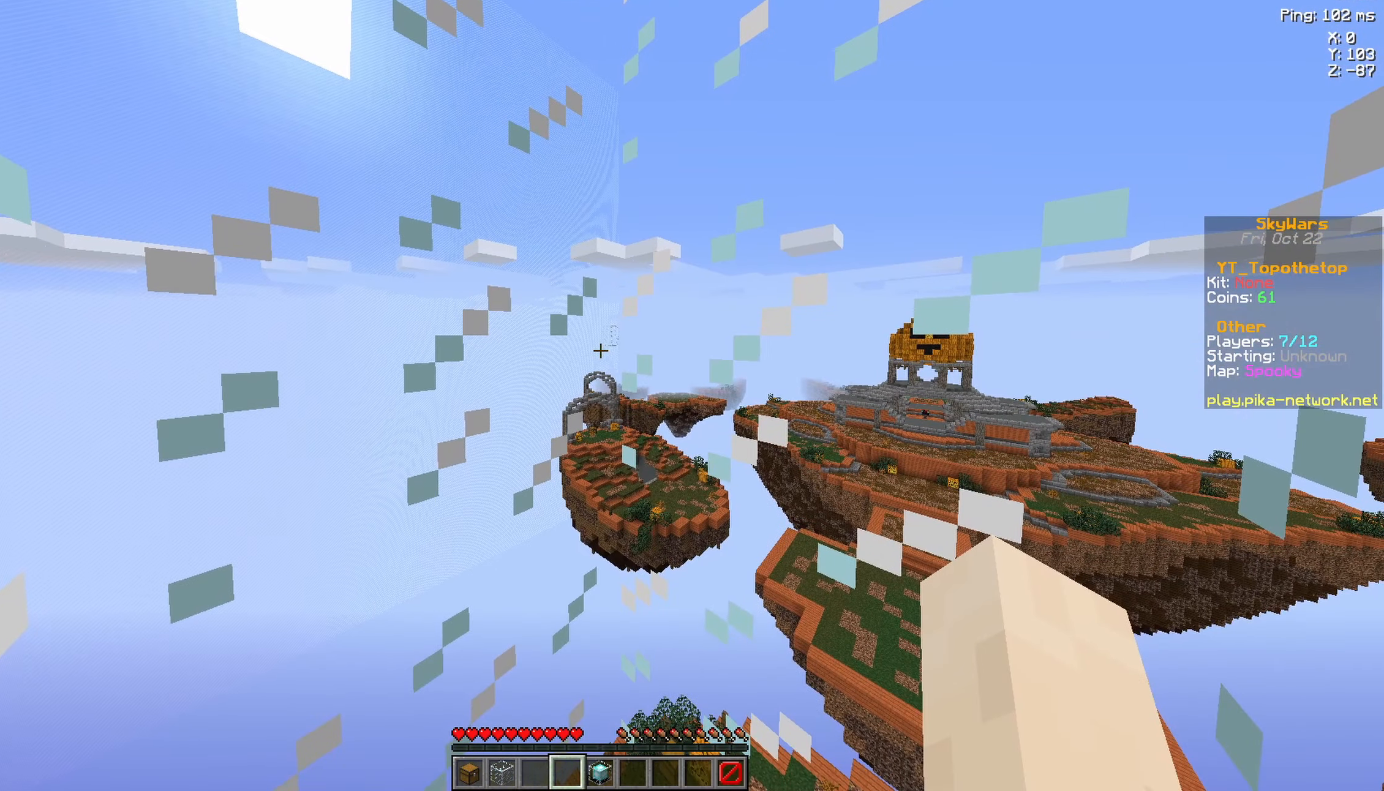
{"keys": [], "mouse": [], "events": []}
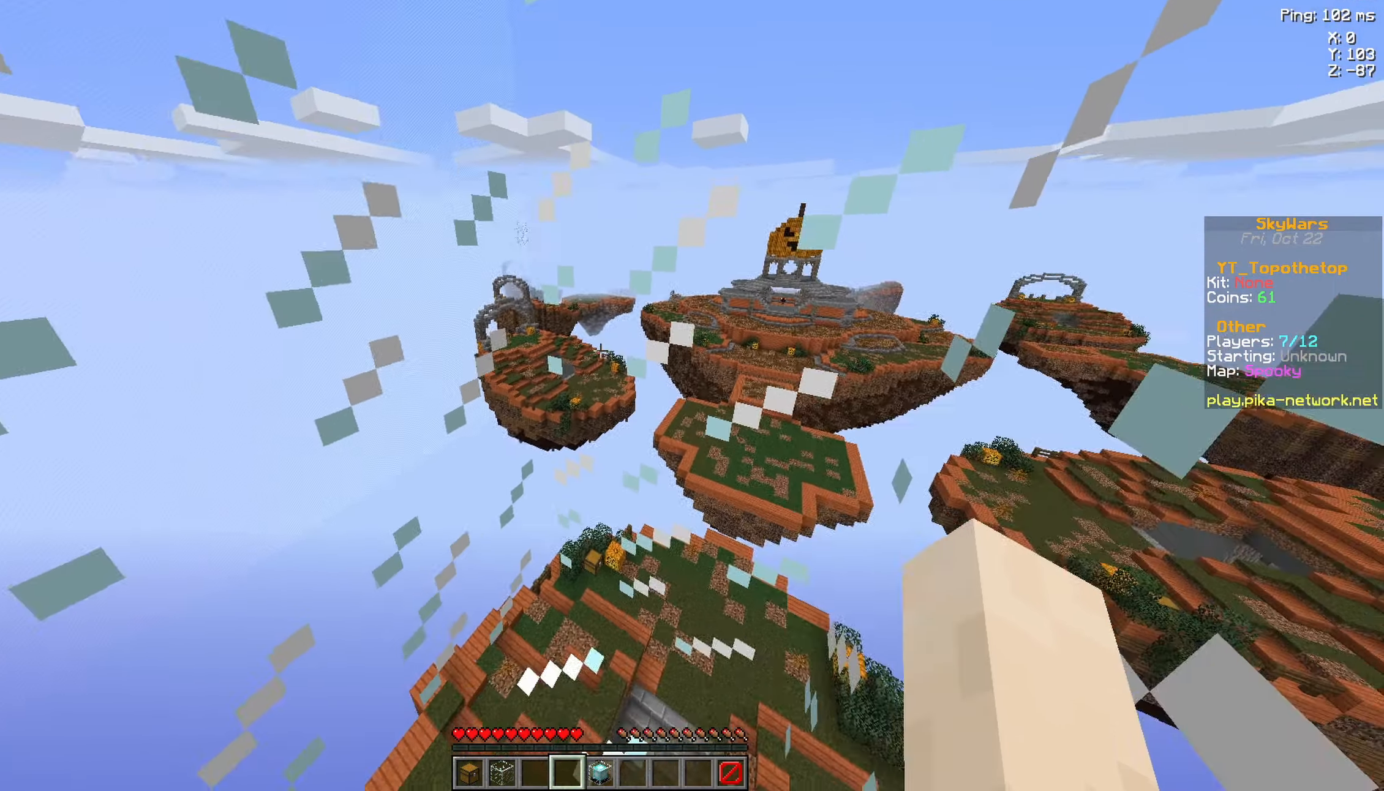
{"keys": ["a", "w"], "mouse": [], "events": [[184, "w", "down"], [384, "a", "down"]]}